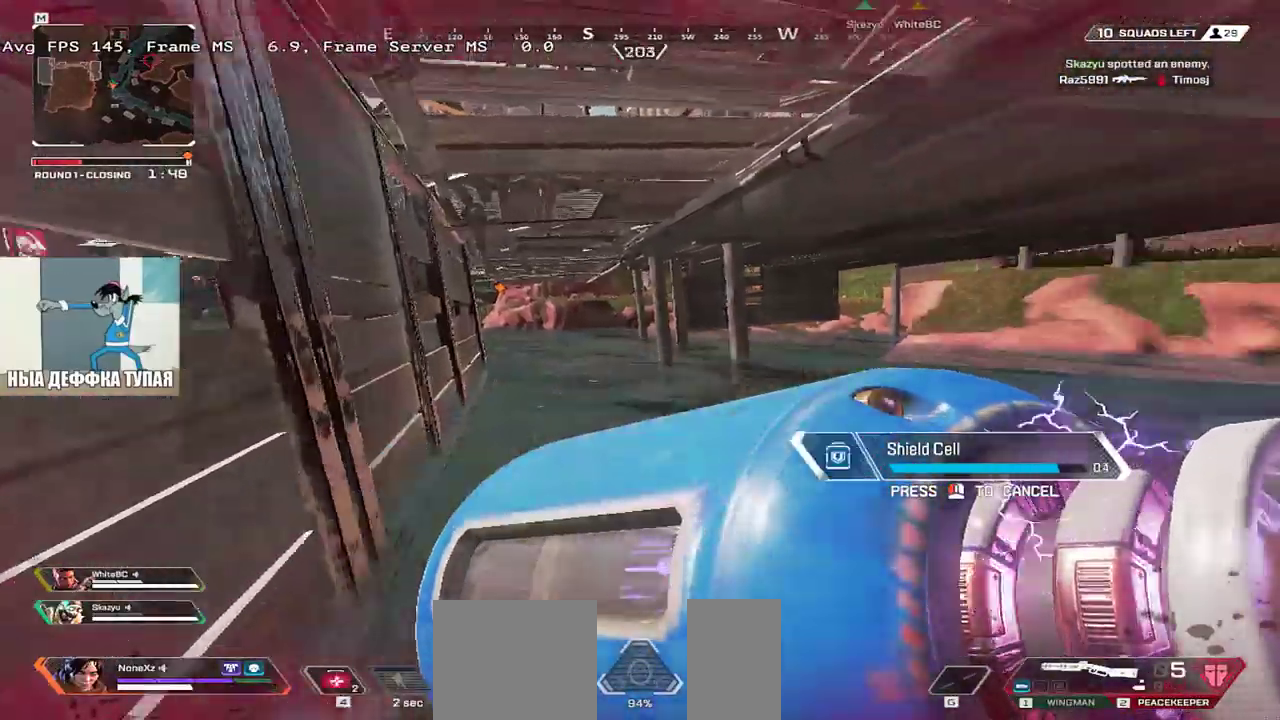
Gameplay with keyboard and mouse; each line is a JSON object with the keys and mouse buttons held at the frame after it. "events" lists presses ("down") and releases ("up") of "1", "2", "3", "4", "5", "a", "alt", "b", "c", "ctrl", "d", "e", "f", "g", "q", "r", "s", "shift", "space", "t", "tab", "v", "w", "x", "z", "mouse_left", "mouse_wheel", "mouse_right", "mouse_mb4" and "mouse_mb5" between this image and that frame as [ms after this image, input, new state], when the widget could be followed in between. "mouse_left", "mouse_wheel", "mouse_right", "mouse_mb4", "mouse_mb5" = the "left", "wheel", "right", "mb4", "mb5" buttons of the "mouse" list. No other keys are recorded. "wheel" means that the mouse wheel is clicked or scrolled. Mouse movement is not recorded.
{"keys": [], "mouse": [], "events": [[400, "4", "down"], [467, "4", "up"]]}
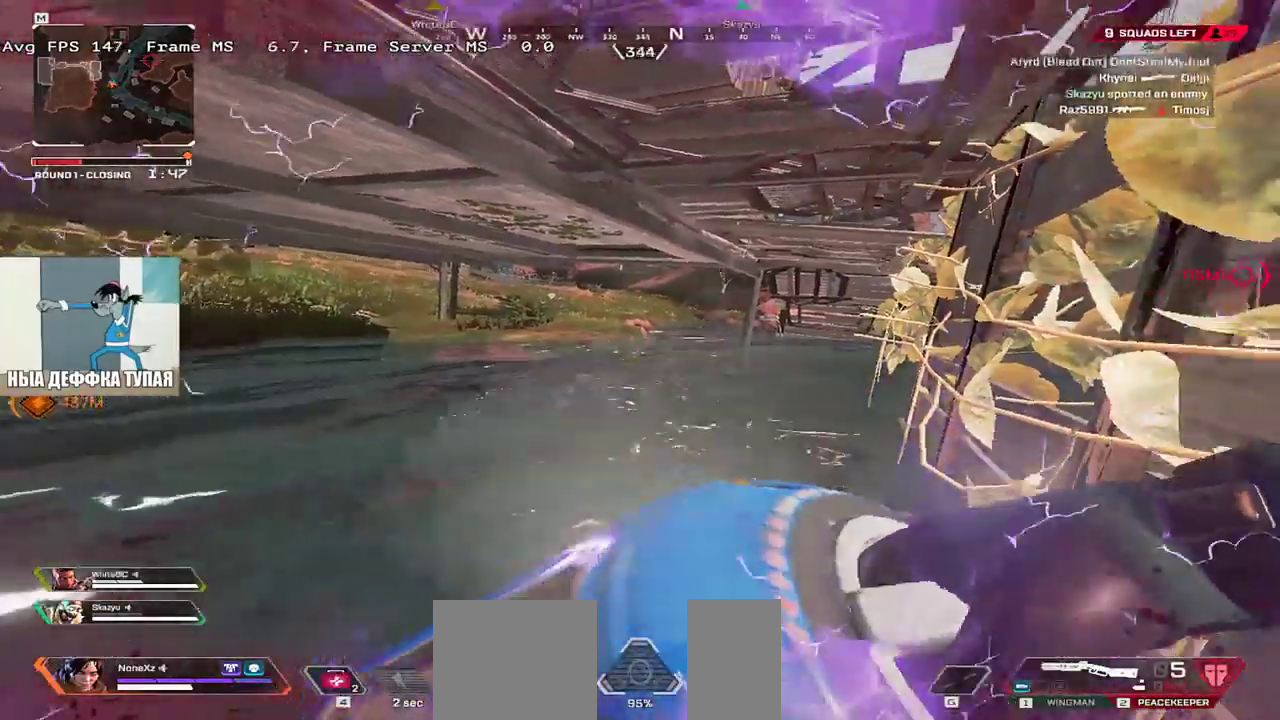
{"keys": [], "mouse": [], "events": [[50, "4", "down"], [117, "4", "up"], [183, "4", "down"], [233, "4", "up"], [317, "4", "down"], [367, "4", "up"], [433, "4", "down"], [500, "4", "up"]]}
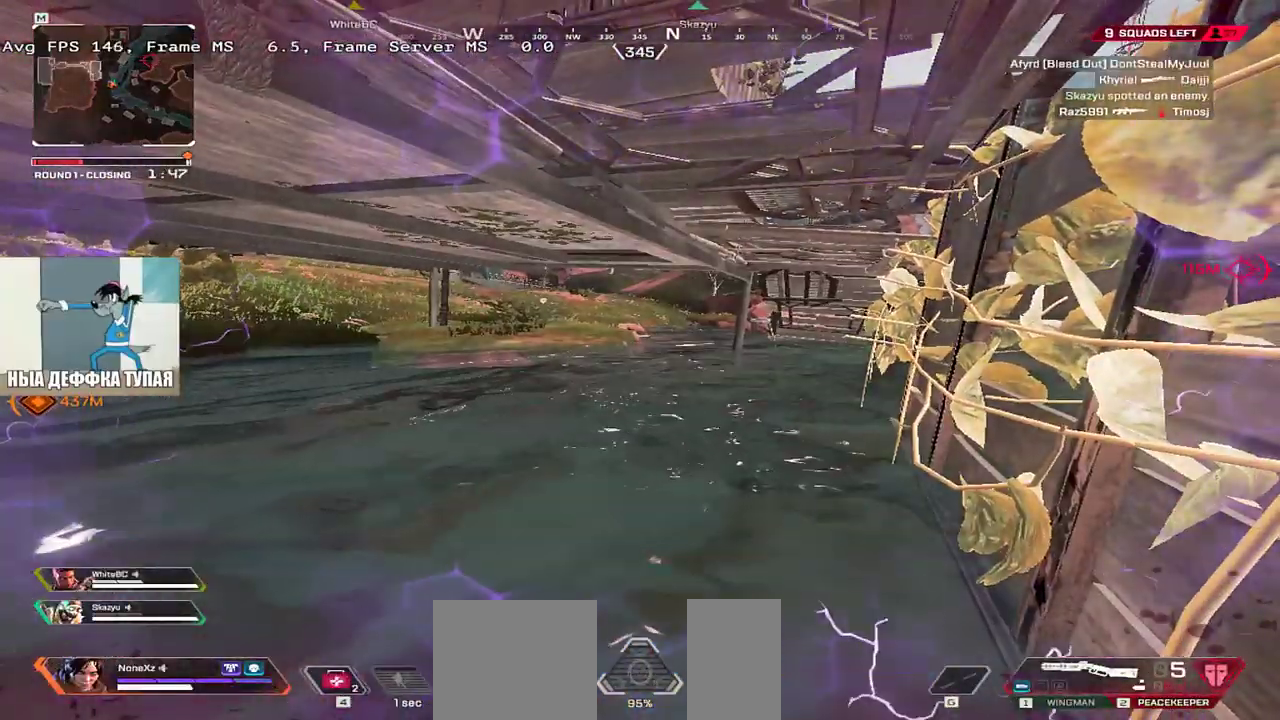
{"keys": ["e"], "mouse": [], "events": [[283, "s", "down"], [367, "e", "down"], [400, "s", "up"]]}
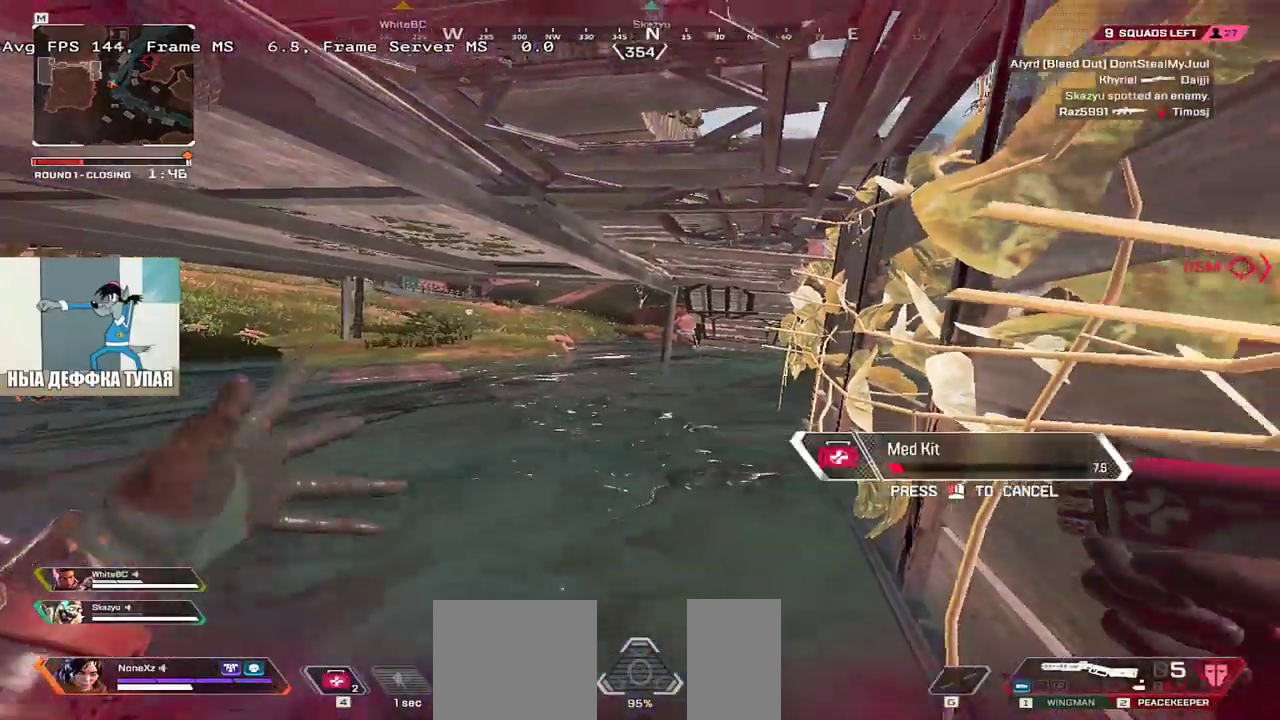
{"keys": ["q"], "mouse": [], "events": [[100, "w", "down"], [283, "w", "up"], [350, "e", "up"], [433, "q", "down"]]}
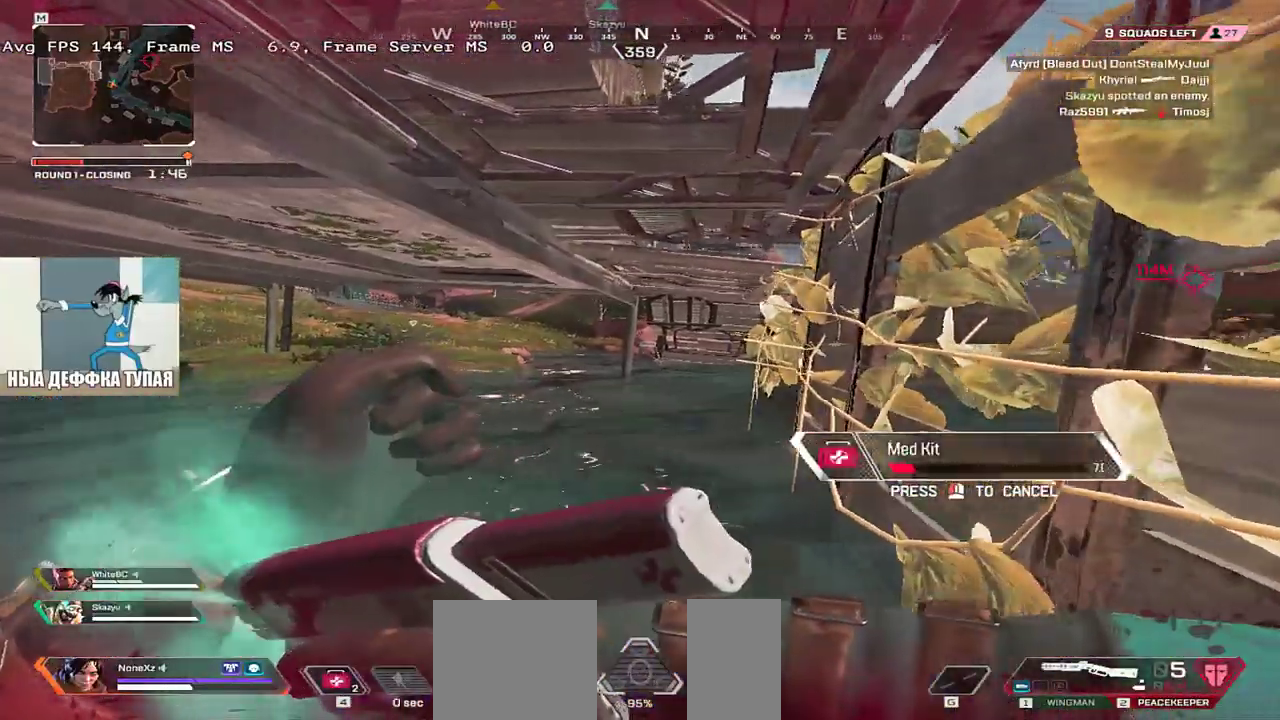
{"keys": ["e", "s"], "mouse": [], "events": [[17, "s", "down"], [33, "q", "up"], [167, "e", "down"]]}
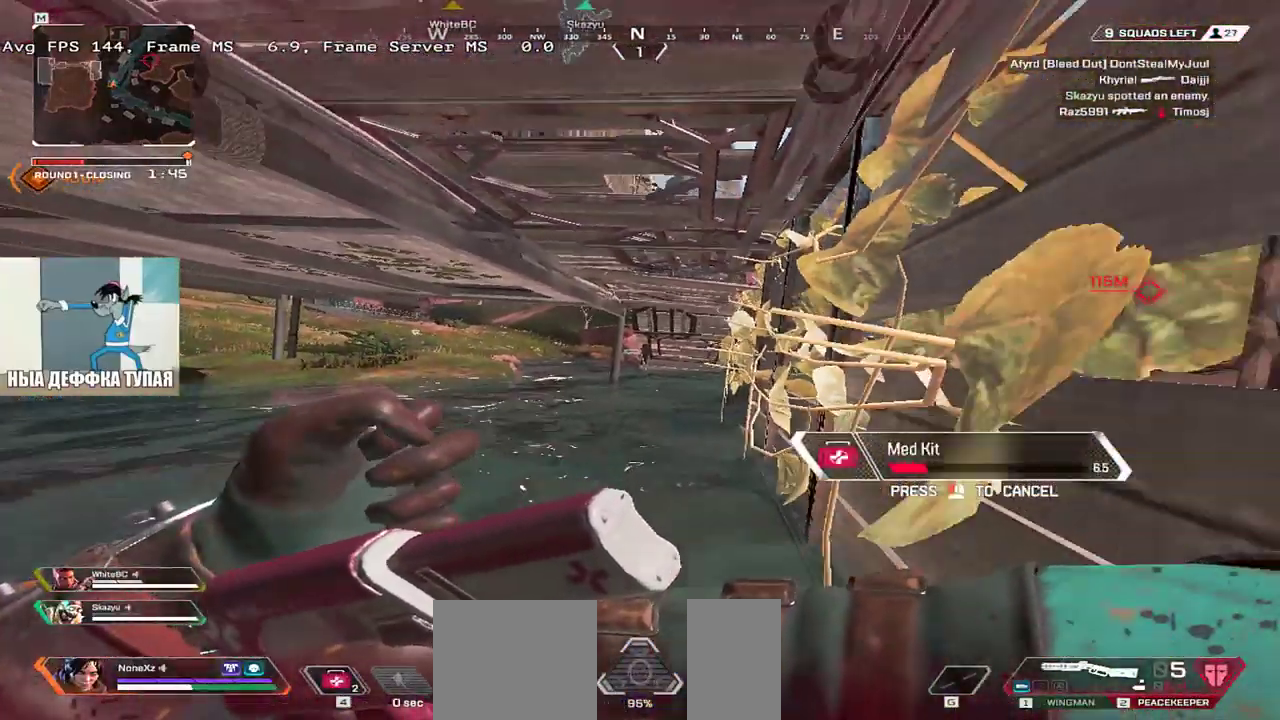
{"keys": ["w"], "mouse": [], "events": [[150, "e", "up"], [300, "s", "up"], [483, "w", "down"]]}
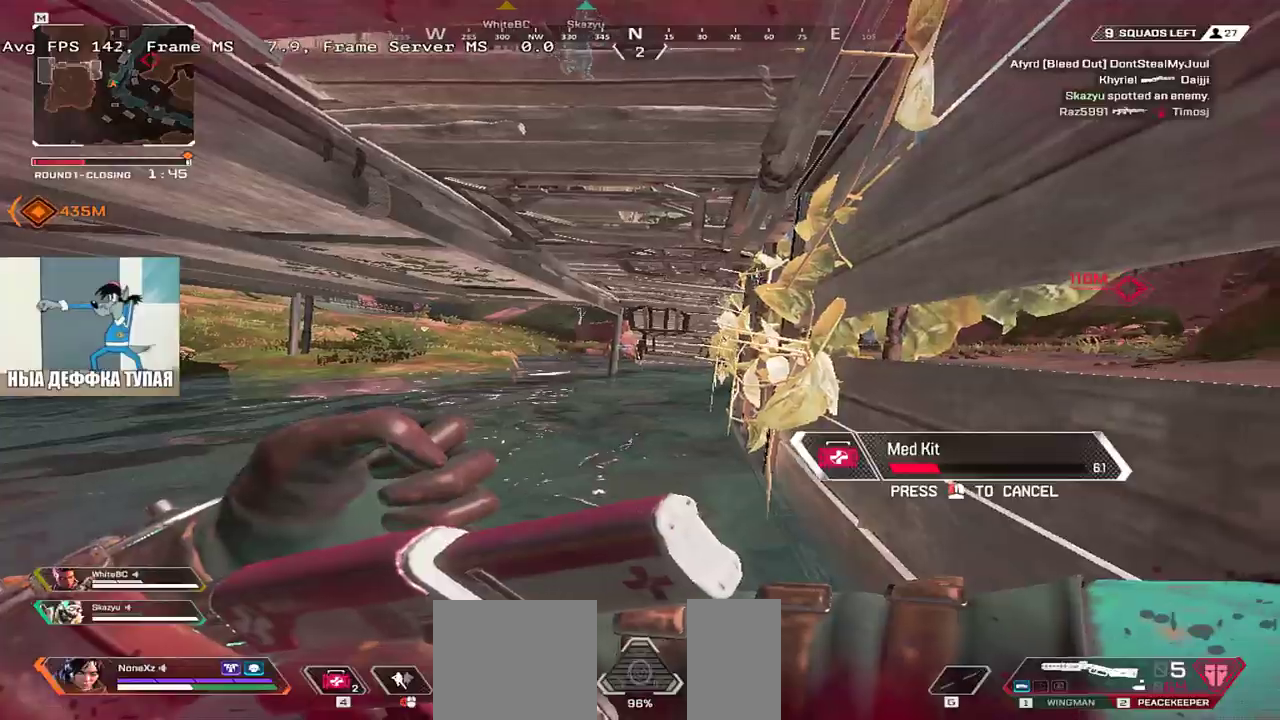
{"keys": ["e"], "mouse": [], "events": [[133, "q", "down"], [283, "q", "up"], [300, "e", "down"], [367, "w", "up"]]}
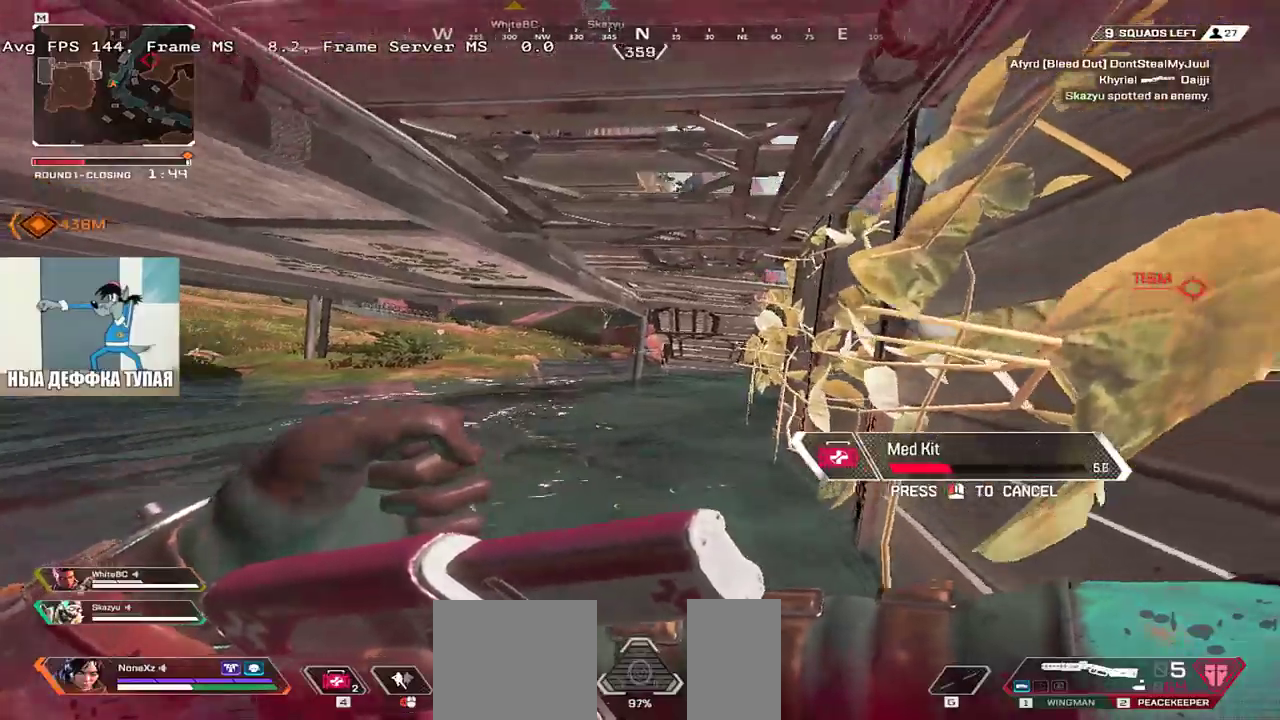
{"keys": ["e"], "mouse": [], "events": [[50, "e", "up"], [117, "q", "down"], [217, "e", "down"], [233, "q", "up"]]}
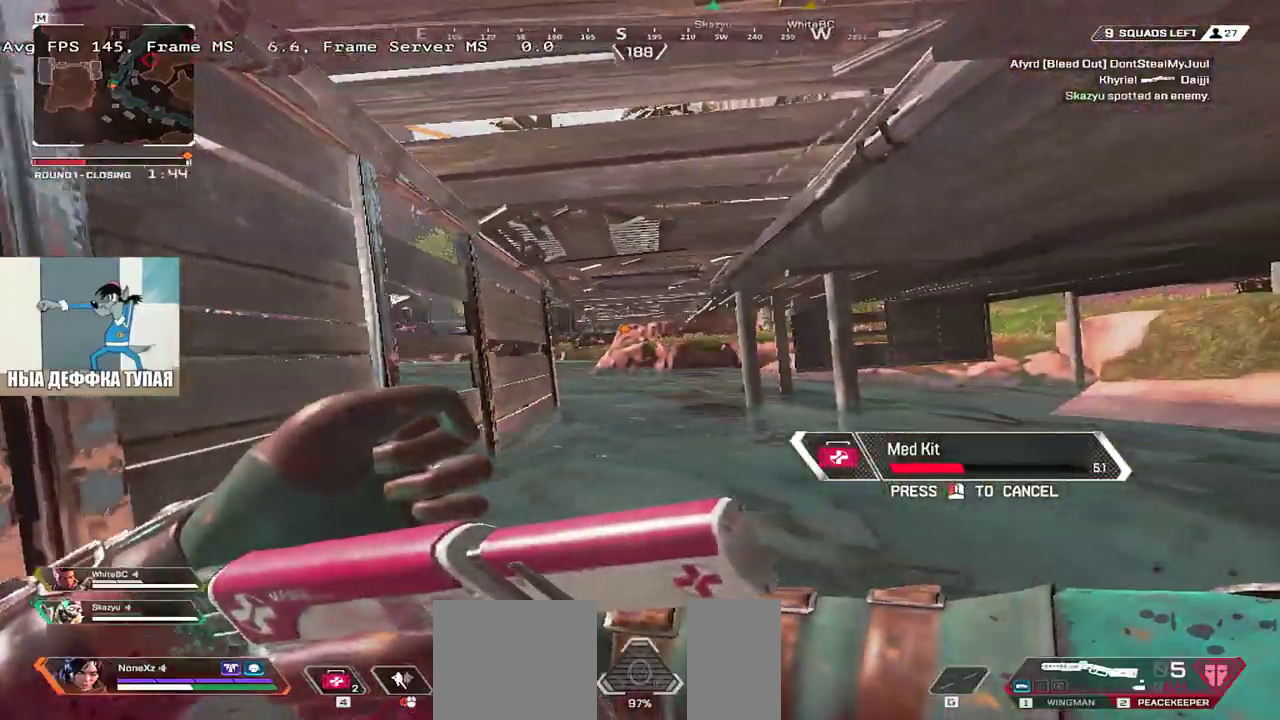
{"keys": ["e", "w"], "mouse": [], "events": [[200, "w", "down"]]}
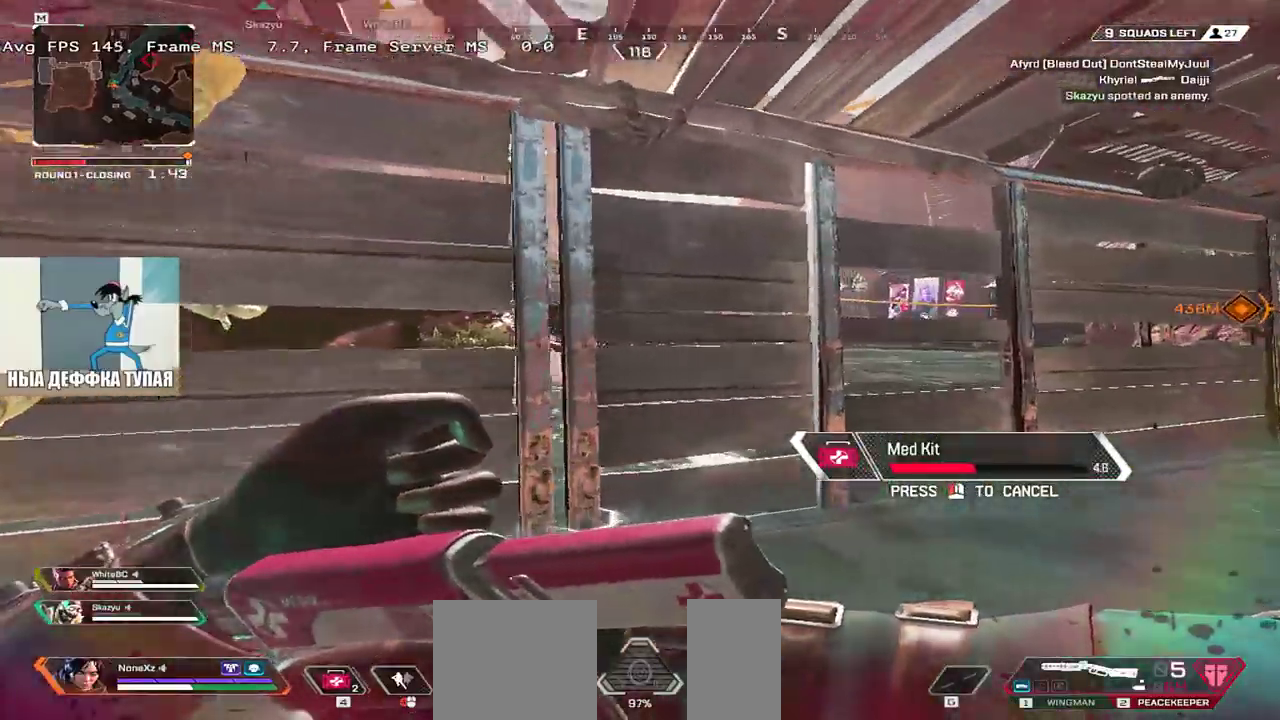
{"keys": ["e"], "mouse": [], "events": [[200, "w", "up"], [317, "e", "up"], [367, "q", "down"], [483, "q", "up"], [500, "e", "down"]]}
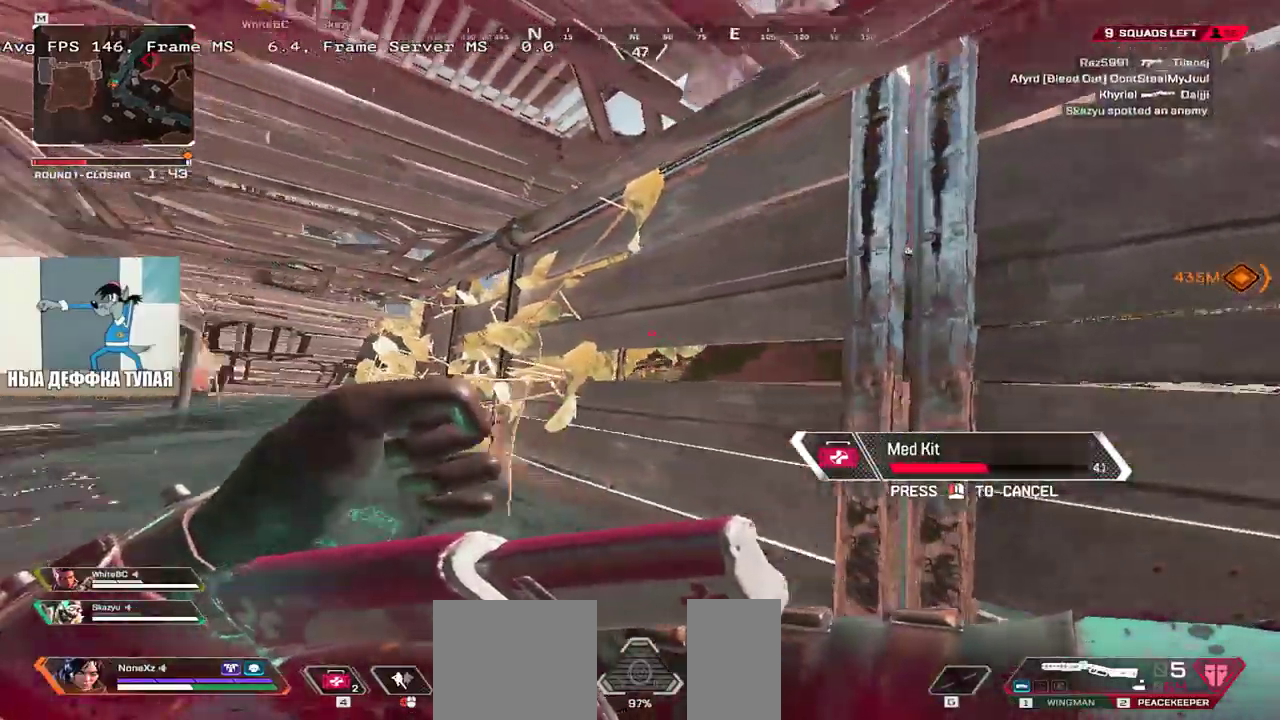
{"keys": ["w"], "mouse": [], "events": [[300, "e", "up"], [383, "w", "down"]]}
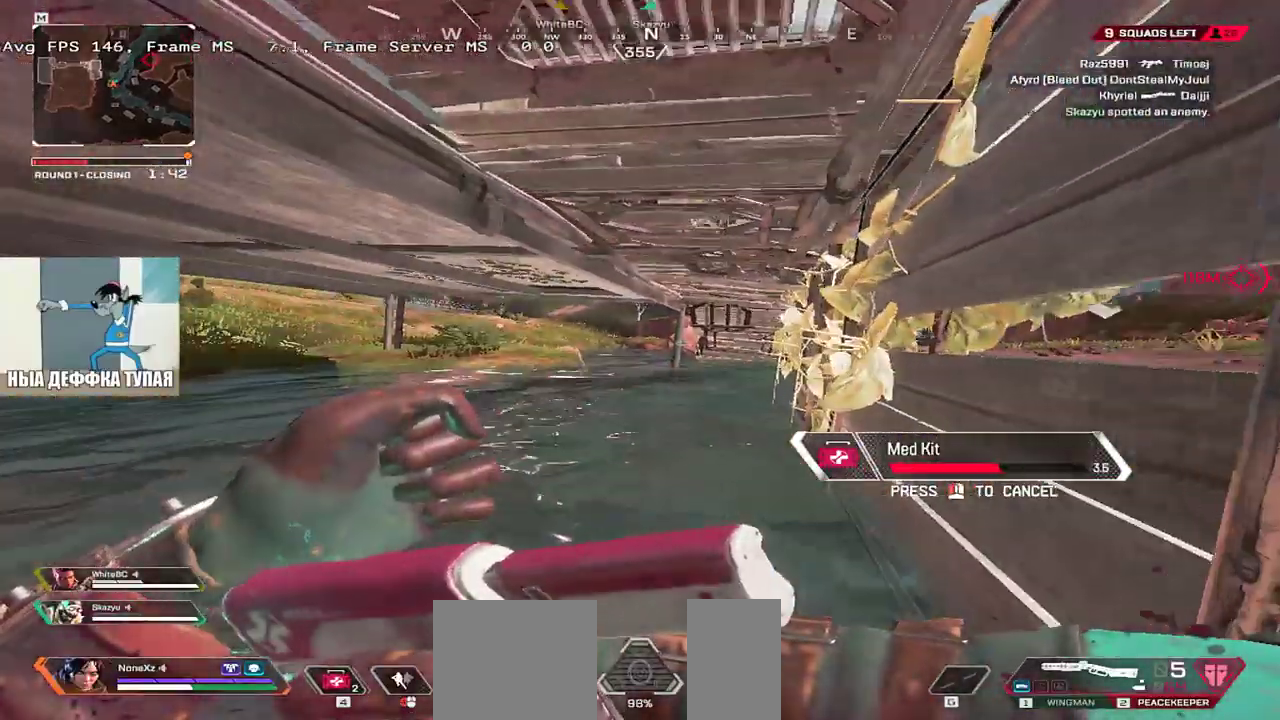
{"keys": ["w"], "mouse": [], "events": [[283, "e", "down"], [483, "e", "up"]]}
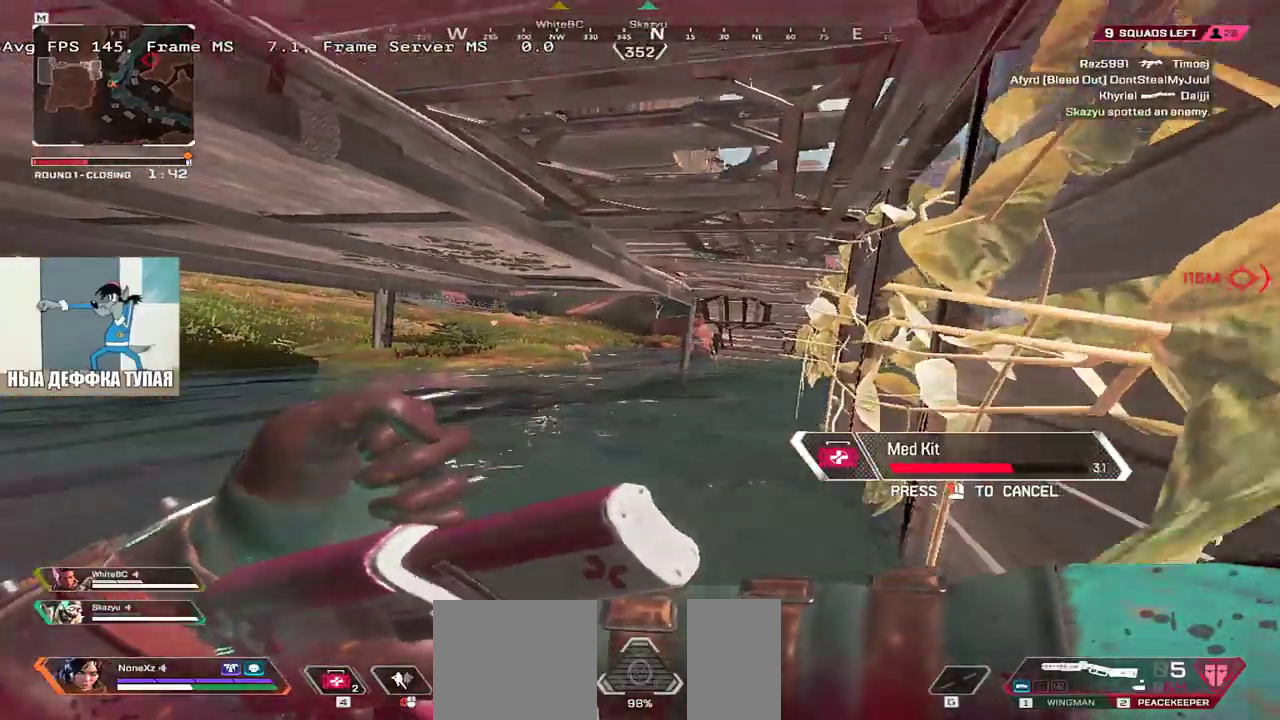
{"keys": ["q"], "mouse": [], "events": [[183, "e", "down"], [383, "e", "up"], [383, "q", "down"], [417, "w", "up"]]}
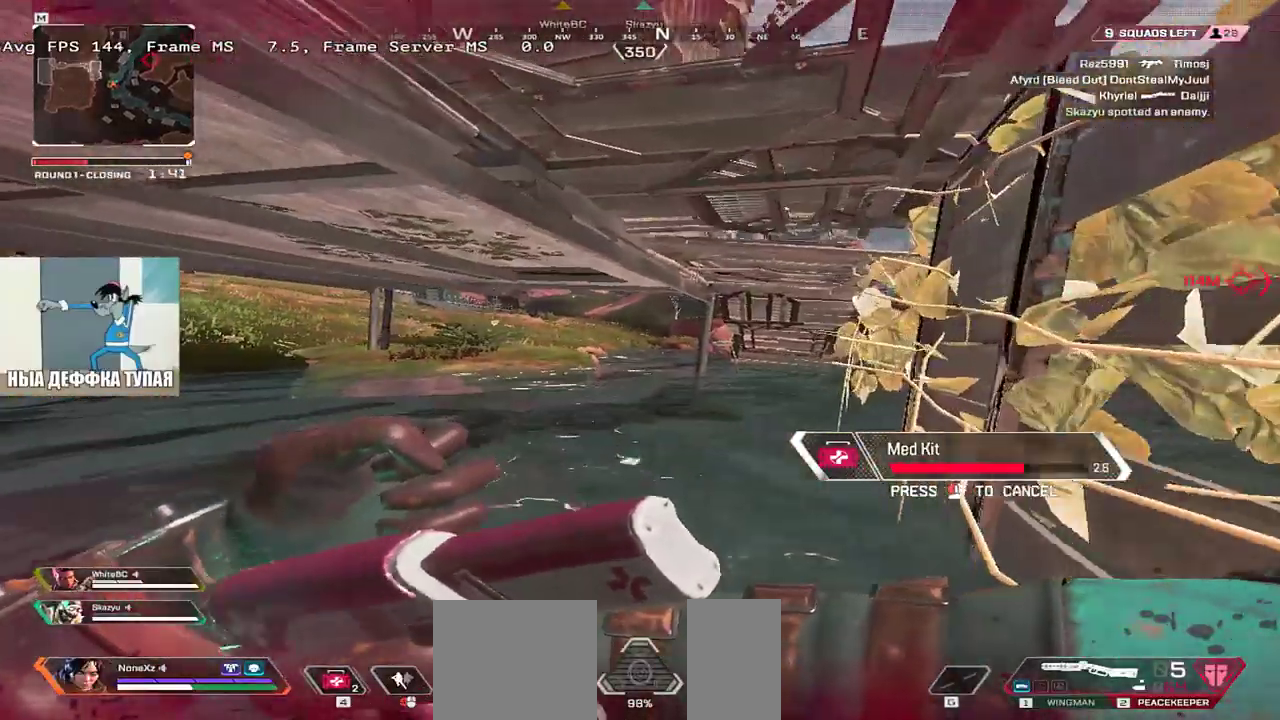
{"keys": ["e"], "mouse": [], "events": [[117, "s", "down"], [150, "q", "up"], [217, "e", "down"], [300, "s", "up"]]}
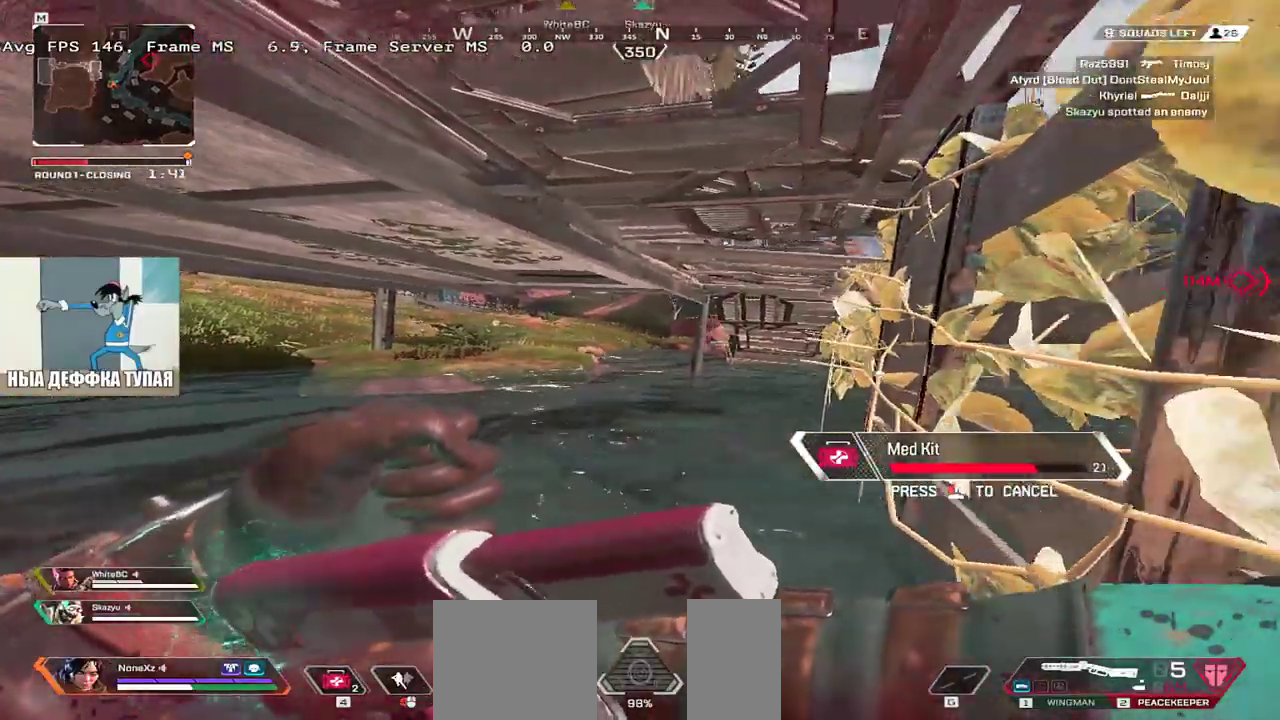
{"keys": ["q", "s"], "mouse": [], "events": [[50, "e", "up"], [83, "q", "down"], [233, "q", "up"], [350, "s", "down"], [483, "q", "down"]]}
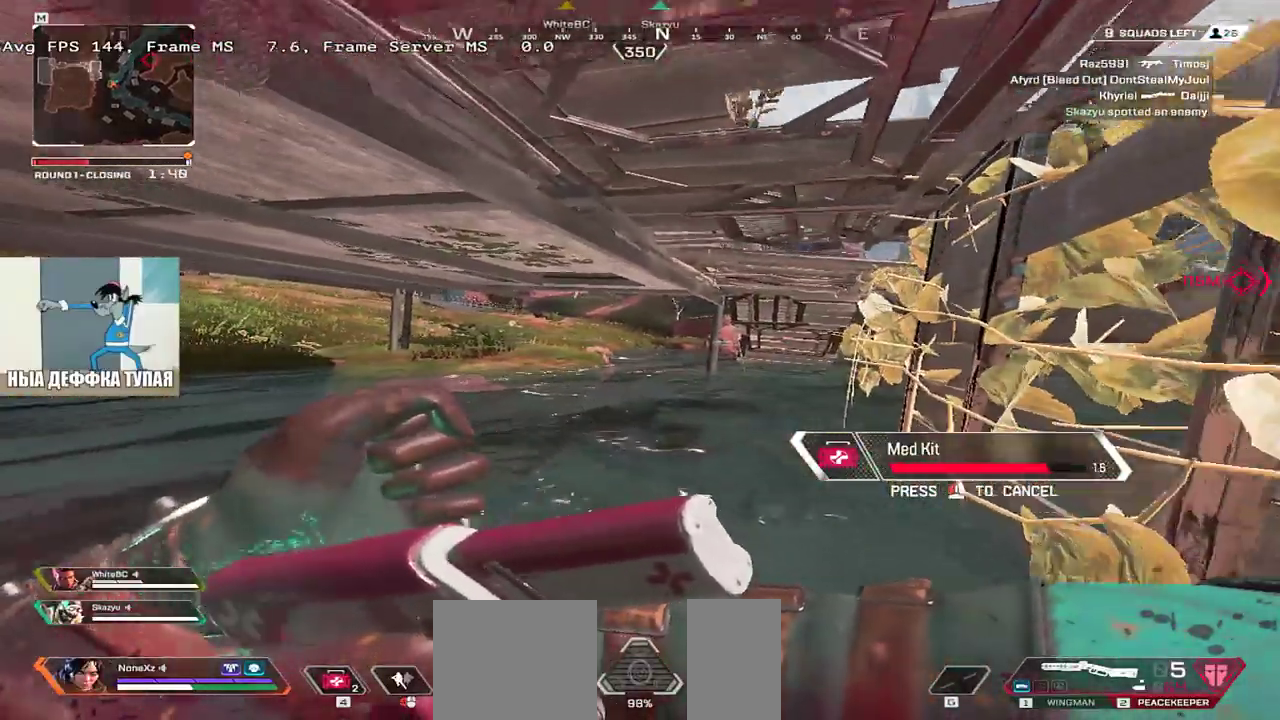
{"keys": ["s"], "mouse": [], "events": [[83, "q", "up"], [83, "s", "up"], [150, "e", "down"], [350, "e", "up"], [483, "s", "down"]]}
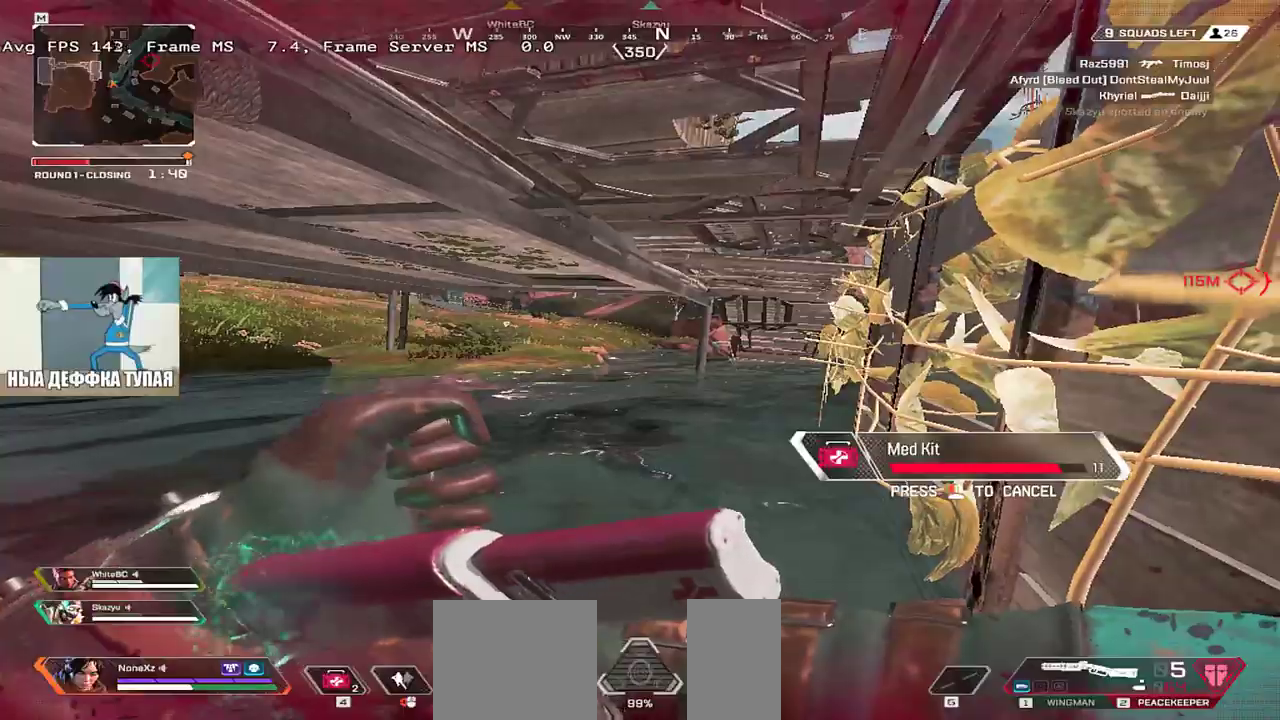
{"keys": ["e"], "mouse": [], "events": [[17, "q", "down"], [83, "s", "up"], [183, "q", "up"], [200, "e", "down"], [300, "e", "up"], [333, "q", "down"], [450, "e", "down"], [450, "q", "up"]]}
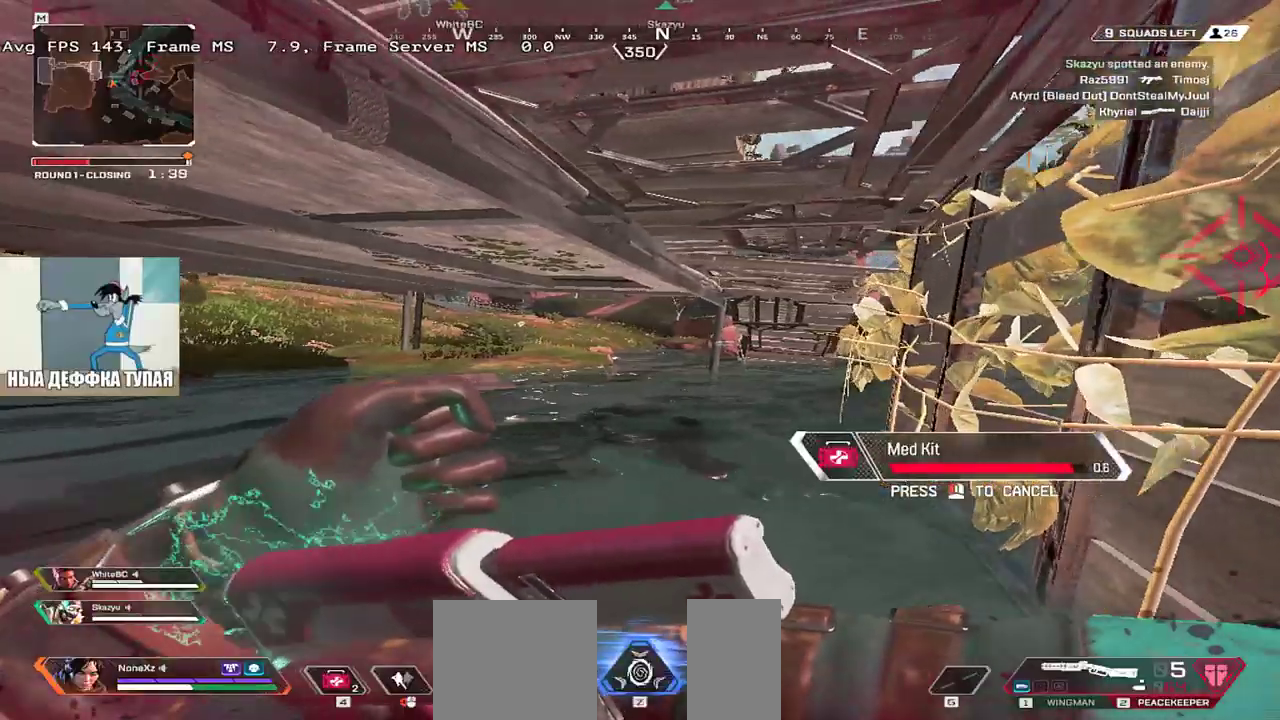
{"keys": [], "mouse": [], "events": [[50, "e", "up"], [100, "q", "down"], [167, "e", "down"], [183, "q", "up"], [267, "e", "up"]]}
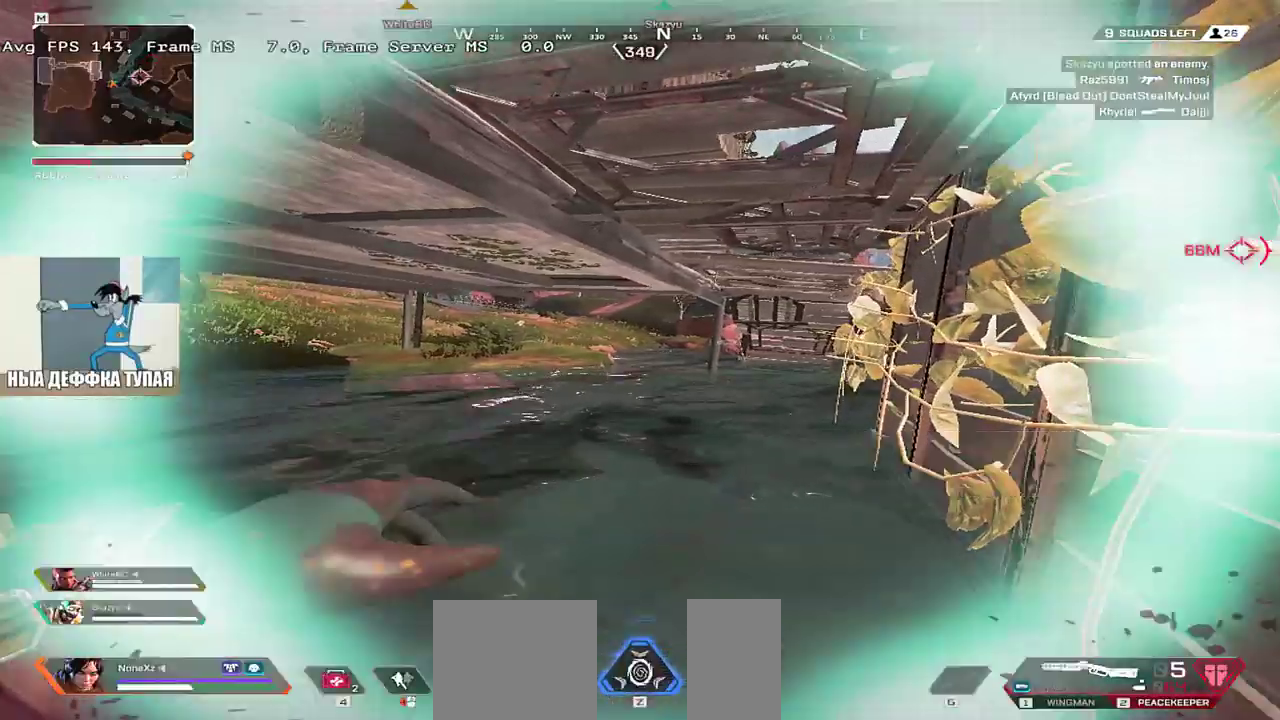
{"keys": ["e"], "mouse": [], "events": [[433, "e", "down"]]}
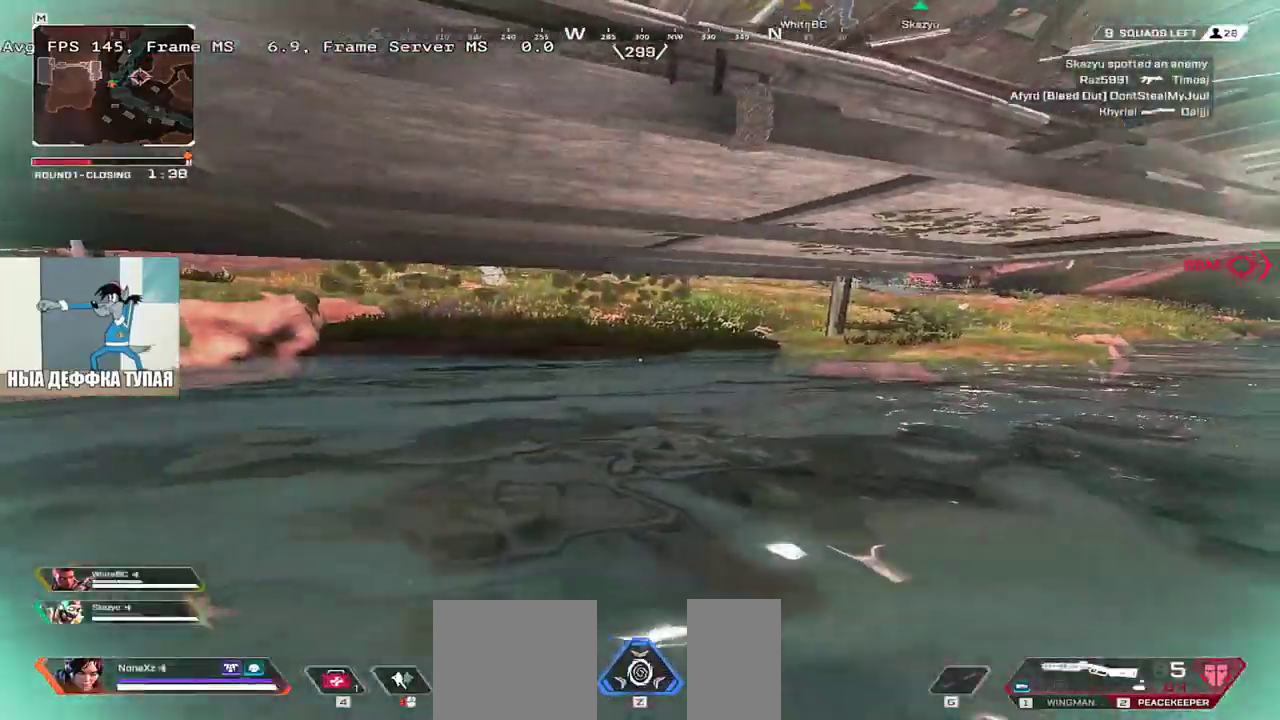
{"keys": [], "mouse": [], "events": [[17, "e", "up"], [300, "q", "down"], [383, "q", "up"]]}
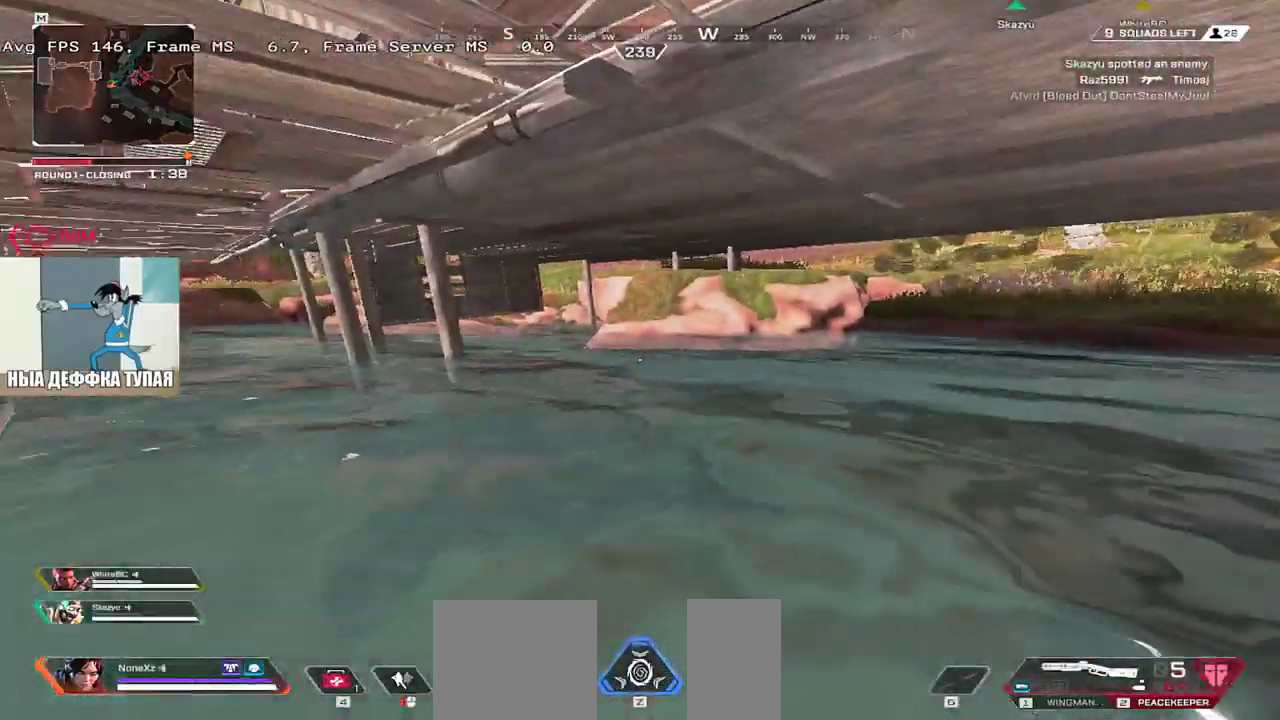
{"keys": [], "mouse": [], "events": [[233, "2", "down"], [317, "2", "up"], [317, "e", "down"], [383, "e", "up"]]}
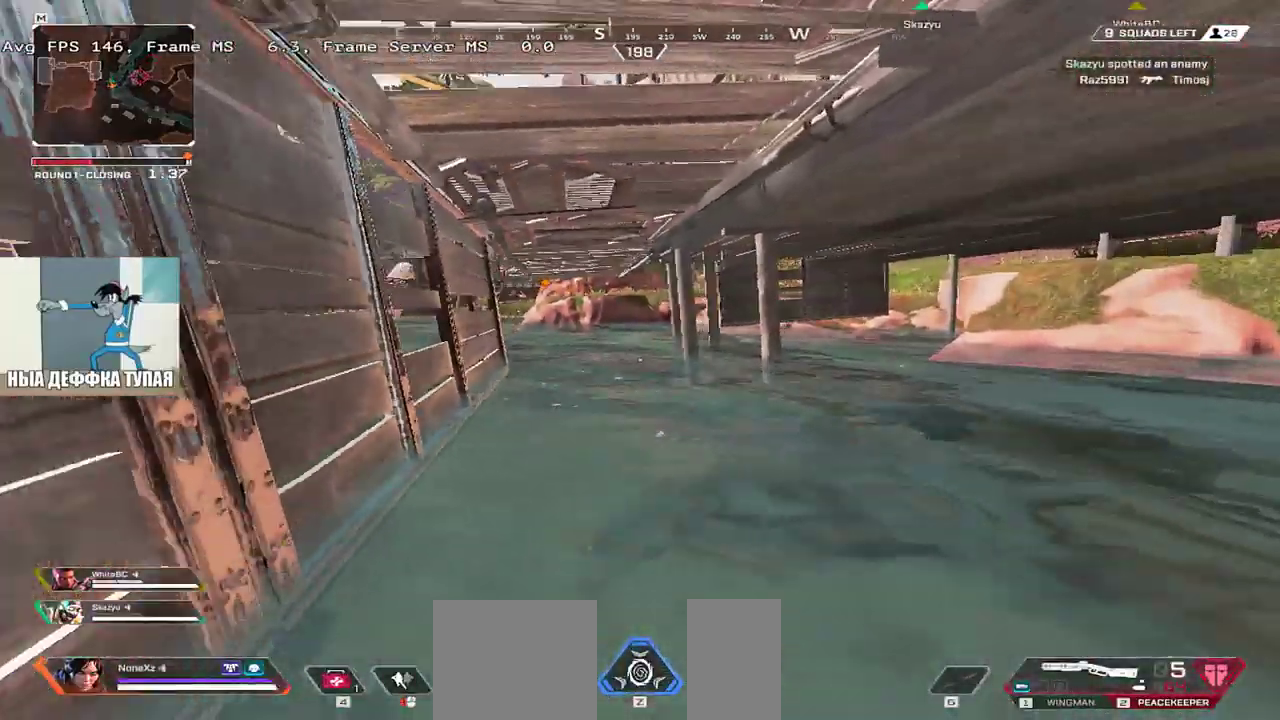
{"keys": [], "mouse": [], "events": [[17, "q", "down"], [50, "w", "down"], [117, "q", "up"], [133, "e", "down"], [250, "e", "up"], [267, "q", "down"], [300, "w", "up"], [350, "q", "up"]]}
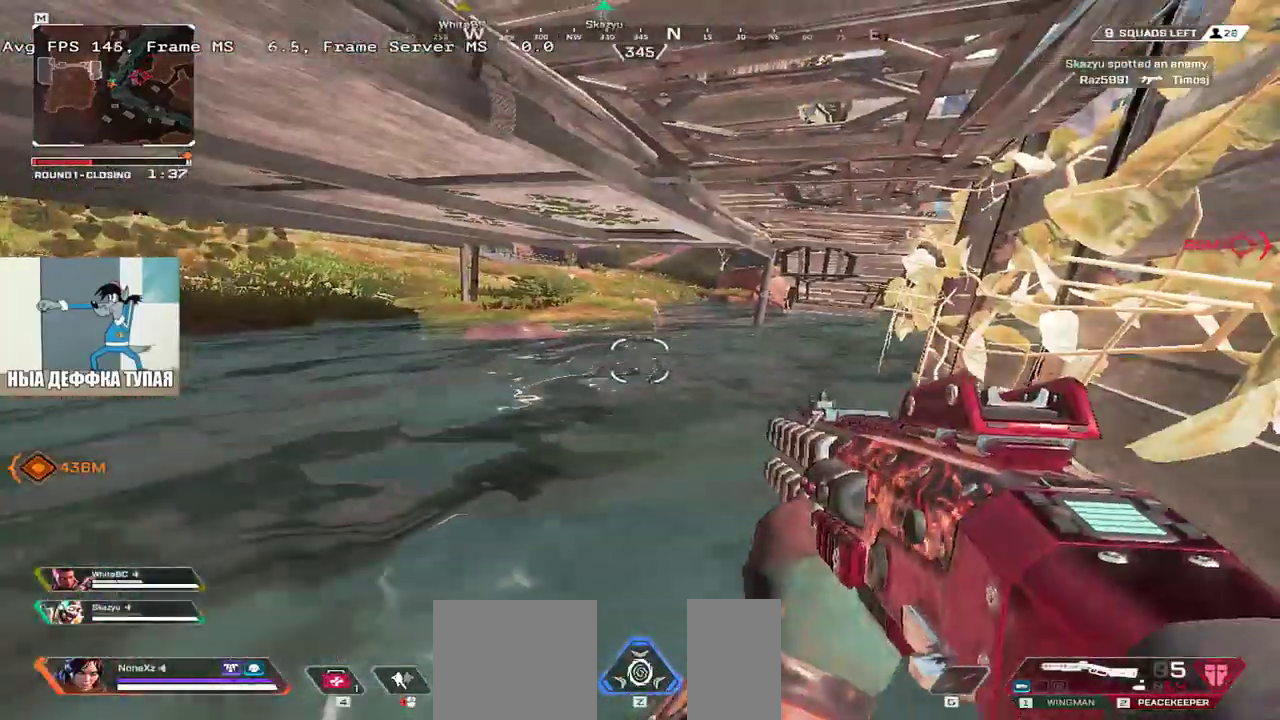
{"keys": ["e", "w"], "mouse": [], "events": [[100, "1", "down"], [150, "1", "up"], [283, "e", "down"], [300, "w", "down"]]}
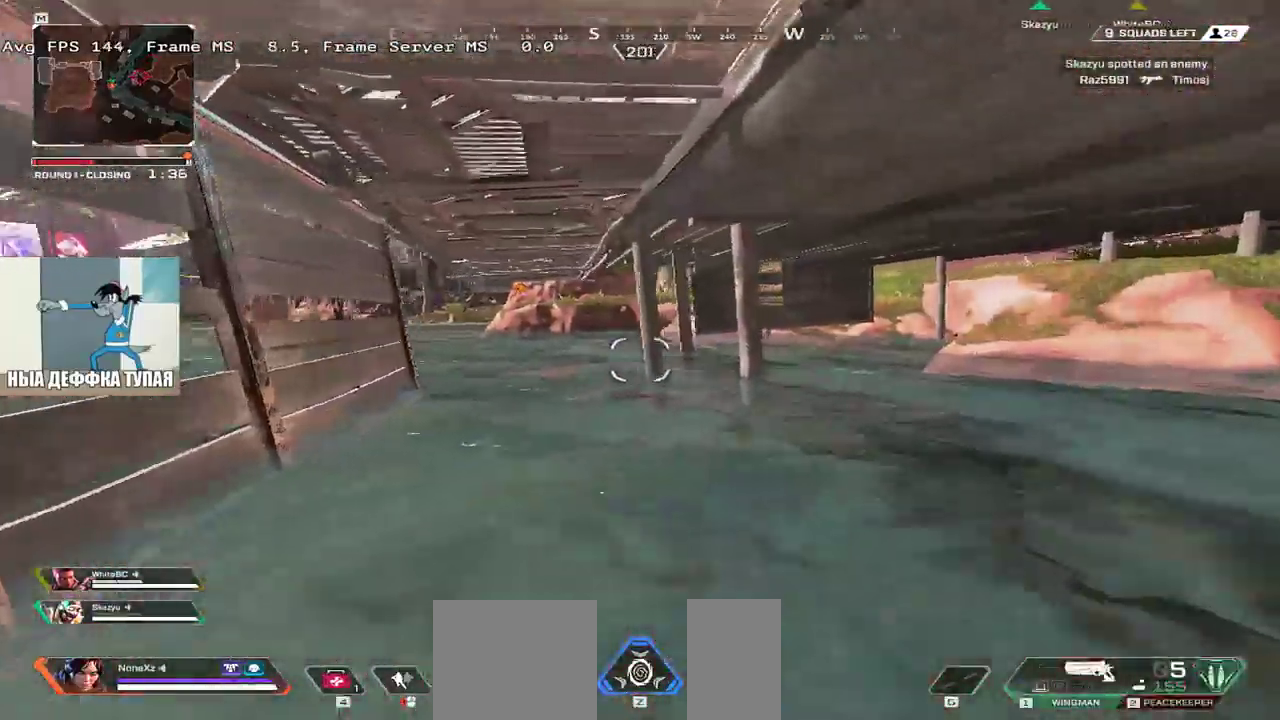
{"keys": ["e", "shift", "w"], "mouse": [], "events": [[100, "b", "down"], [133, "shift", "down"], [150, "b", "up"], [217, "shift", "up"], [267, "b", "down"], [317, "shift", "down"], [333, "b", "up"], [383, "shift", "up"], [483, "shift", "down"]]}